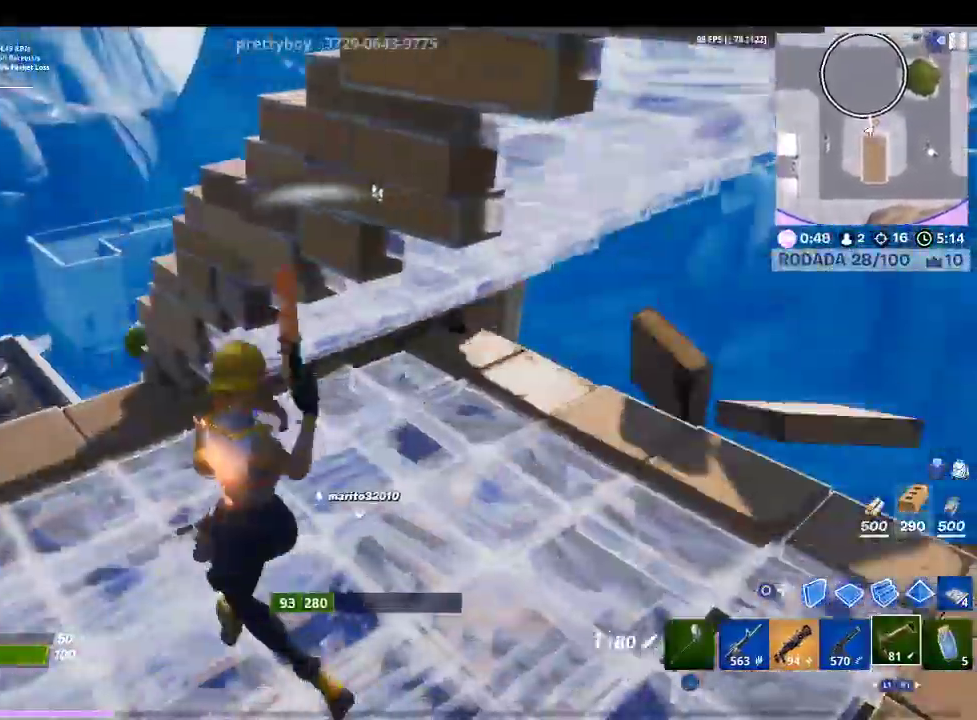
Gameplay with a controller (PlayStation layout); each line is a JSON object with the inputs held at the frame after it. "events" lists button and stick changes between this image and that frame as [ms after this image, input, new state], when the widget could be followed in between. Not read: CROSS.
{"buttons": [], "left_stick": "right", "right_stick": "center", "events": [[33, "left_stick", "down-left"], [133, "right_stick", "down-right"], [167, "left_stick", "down-right"], [333, "right_stick", "center"], [467, "left_stick", "right"]]}
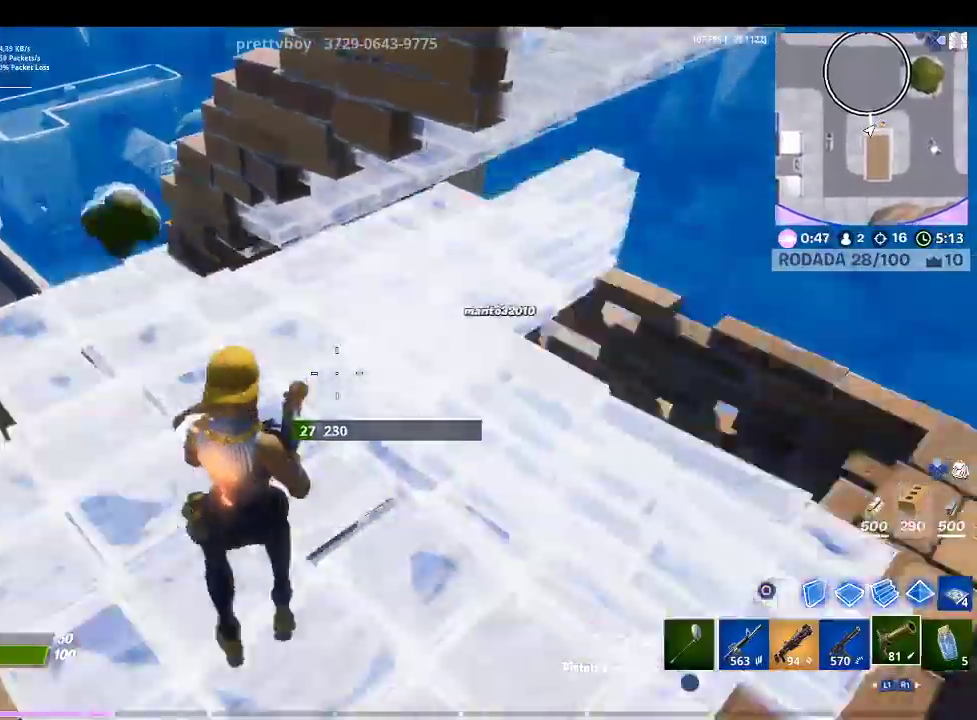
{"buttons": [], "left_stick": "right", "right_stick": "up-right", "events": [[100, "right_stick", "right"], [400, "right_stick", "up-right"]]}
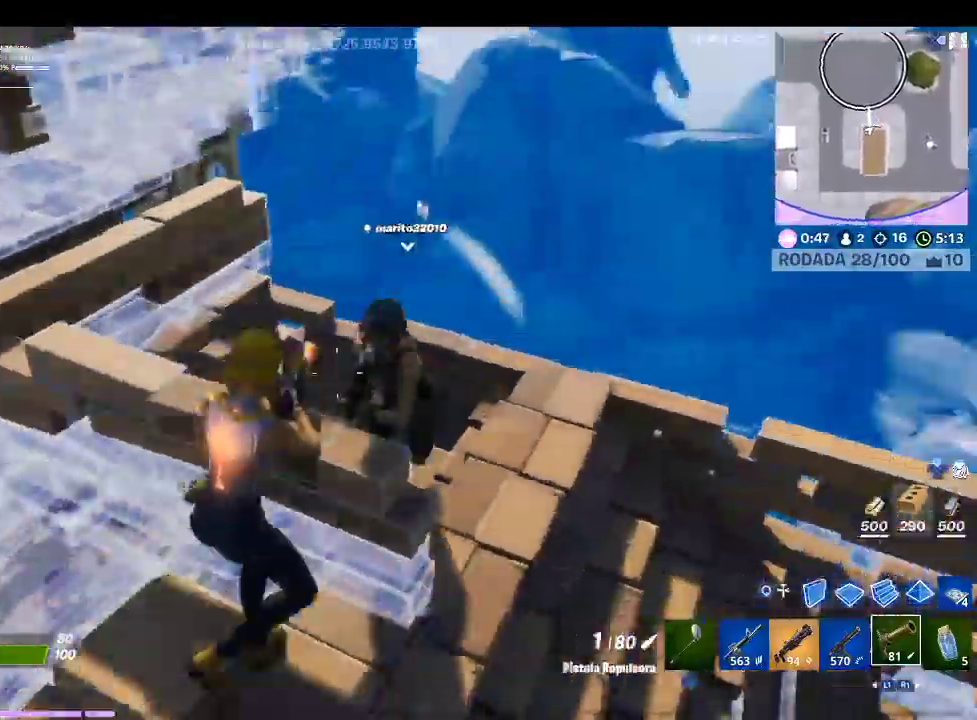
{"buttons": ["R2"], "left_stick": "up-right", "right_stick": "center", "events": [[100, "right_stick", "center"], [167, "R2", "down"], [300, "CIRCLE", "down"], [333, "R2", "up"], [400, "CIRCLE", "up"], [400, "R2", "down"], [433, "left_stick", "up-right"]]}
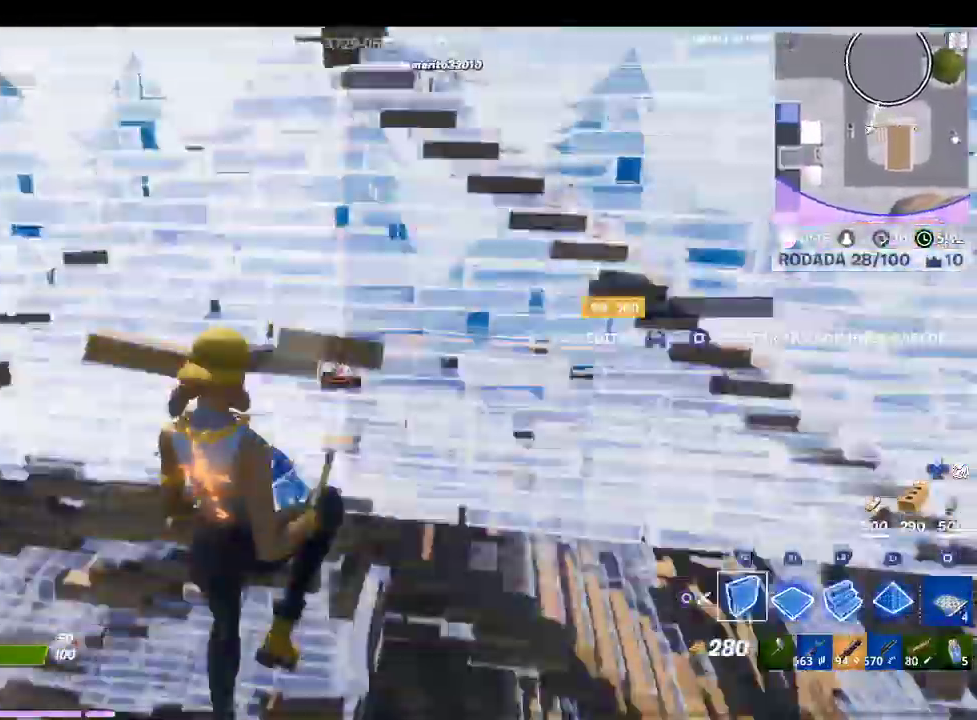
{"buttons": ["R1"], "left_stick": "up-right", "right_stick": "center"}
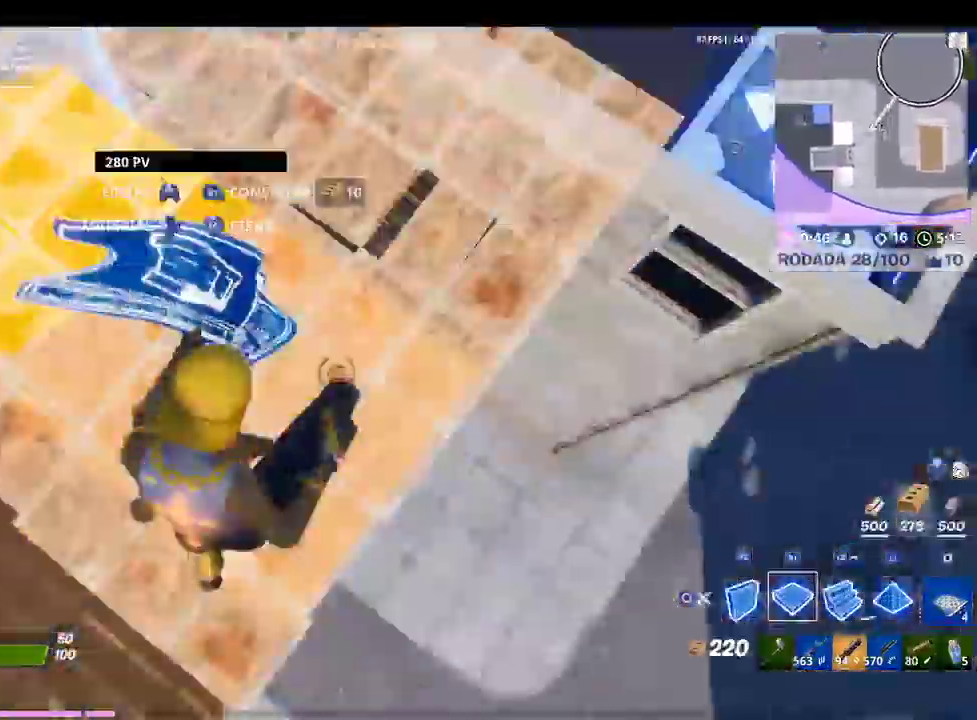
{"buttons": ["R1"], "left_stick": "up-right", "right_stick": "center", "events": [[167, "right_stick", "up-left"], [267, "right_stick", "center"]]}
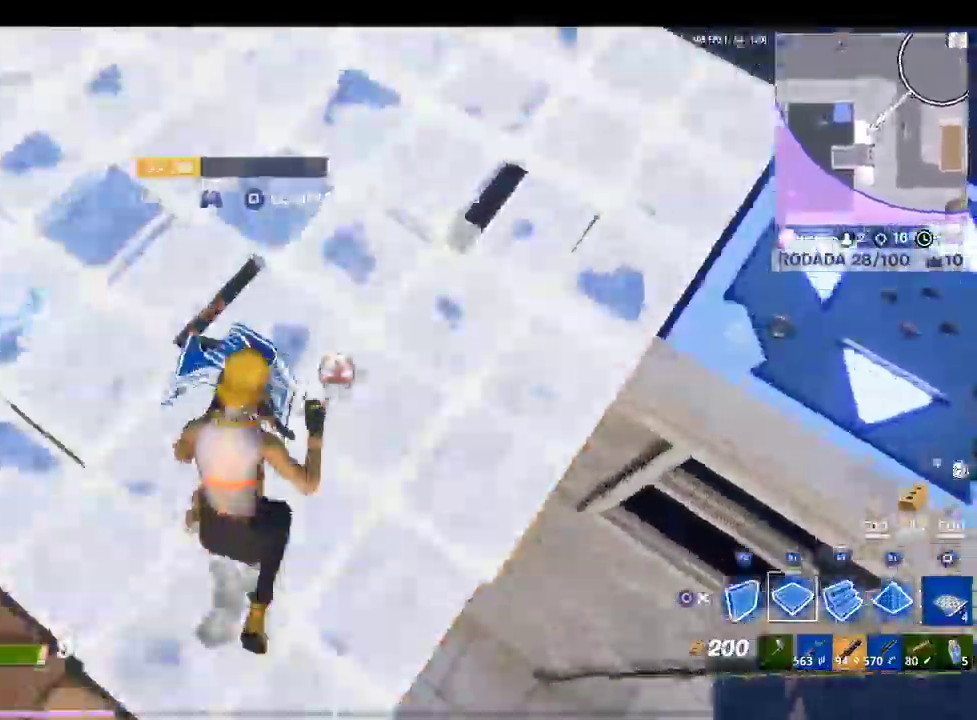
{"buttons": ["R1", "R2"], "left_stick": "up-right", "right_stick": "center", "events": [[267, "right_stick", "up-left"], [333, "R1", "up"], [333, "left_stick", "right"], [433, "R2", "down"], [467, "R1", "down"], [500, "left_stick", "up-right"], [500, "right_stick", "center"]]}
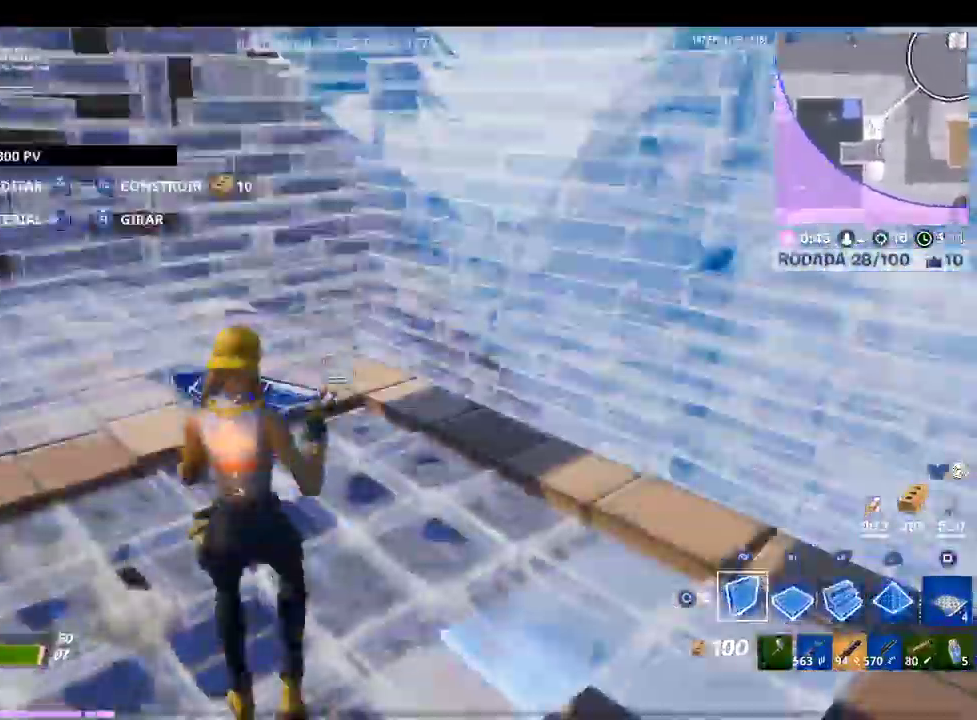
{"buttons": ["L2"], "left_stick": "up", "right_stick": "center", "events": [[33, "R1", "up"], [167, "left_stick", "up"], [200, "R2", "up"], [267, "L2", "down"], [267, "right_stick", "up-left"], [433, "right_stick", "center"]]}
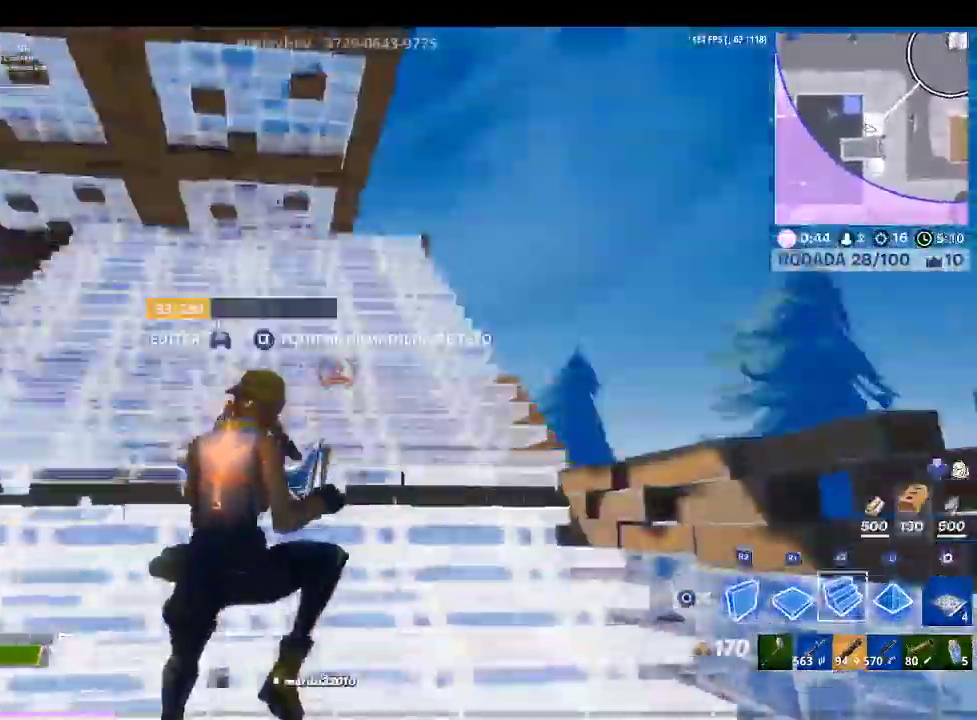
{"buttons": [], "left_stick": "up", "right_stick": "center", "events": [[33, "TRIANGLE", "down"], [200, "L2", "up"], [200, "R1", "down"], [200, "TRIANGLE", "up"], [367, "R1", "up"], [400, "L1", "down"], [467, "L1", "up"]]}
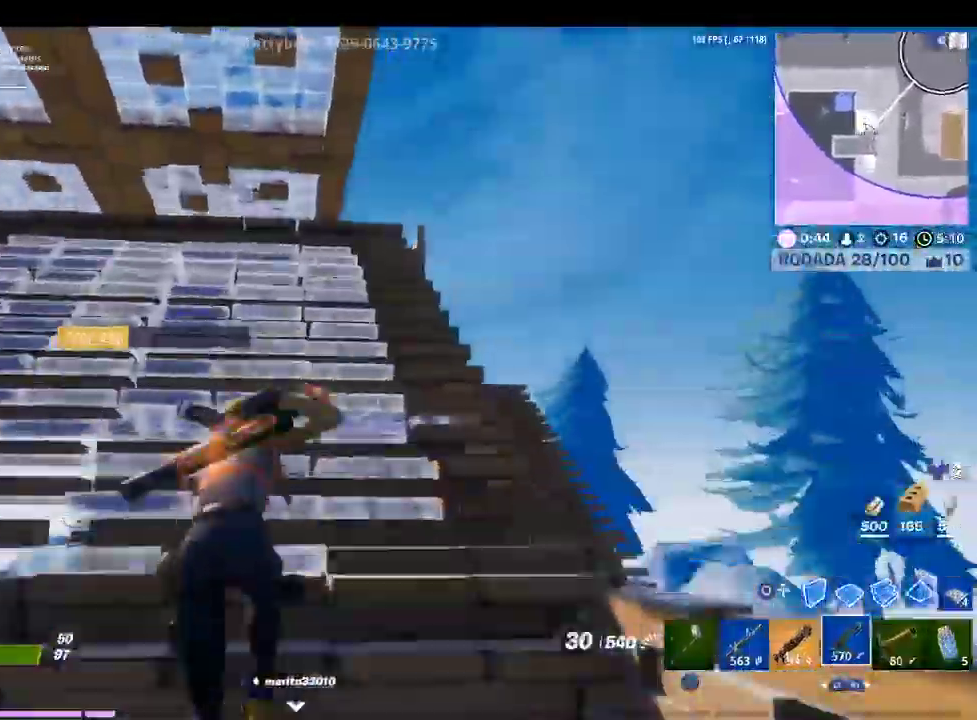
{"buttons": [], "left_stick": "up", "right_stick": "center", "events": [[100, "L1", "down"], [233, "L1", "up"]]}
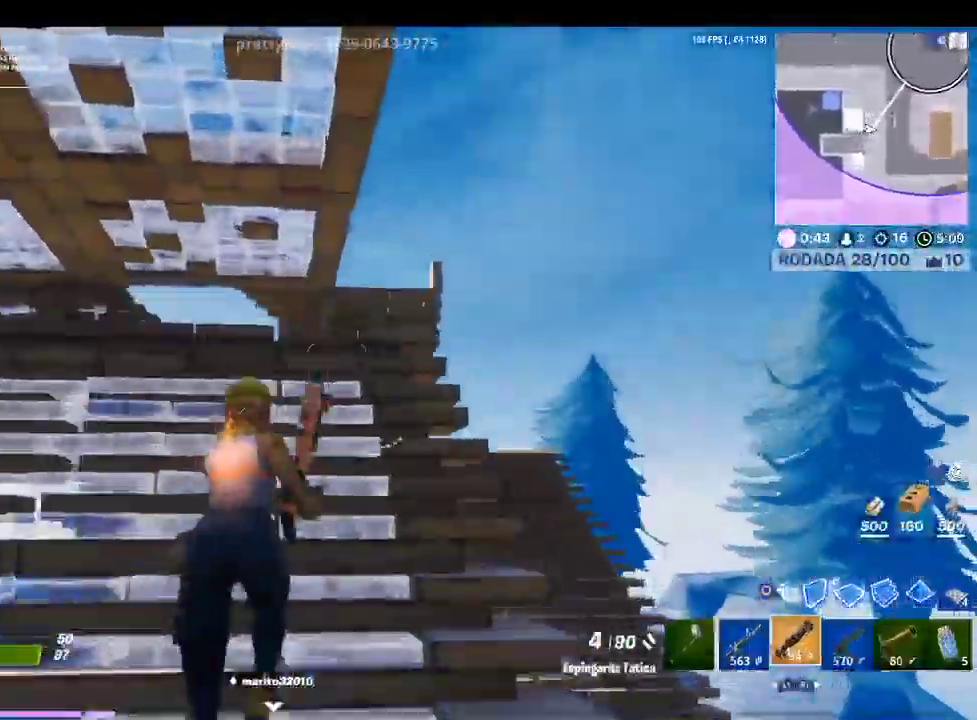
{"buttons": ["L2"], "left_stick": "up", "right_stick": "center", "events": [[100, "CIRCLE", "down"], [233, "CIRCLE", "up"], [367, "L2", "down"], [367, "right_stick", "right"], [467, "right_stick", "center"]]}
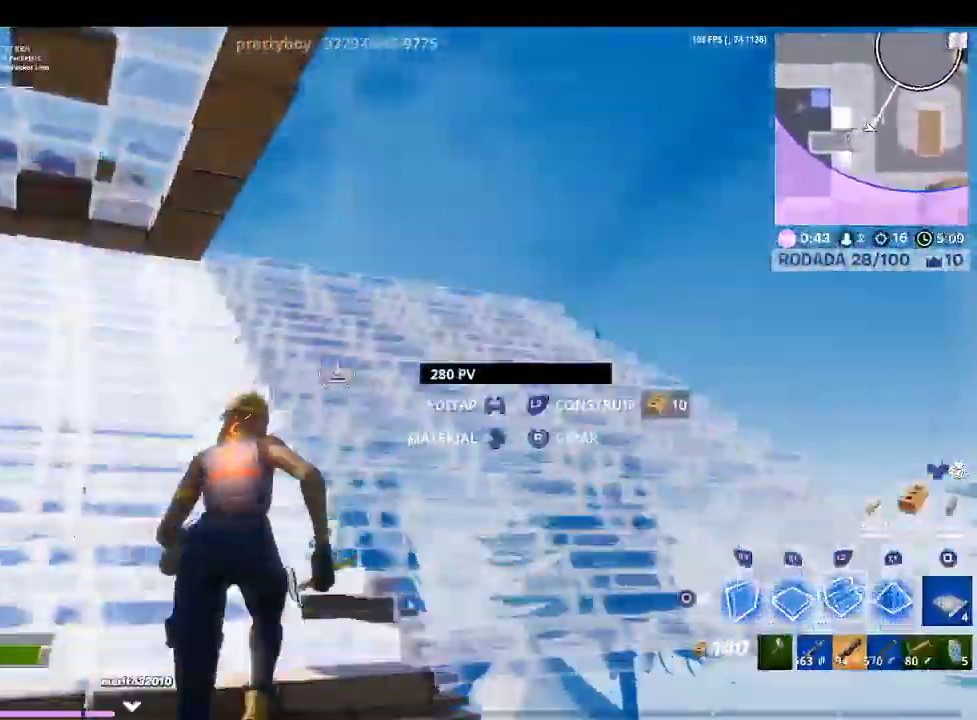
{"buttons": ["L2"], "left_stick": "up", "right_stick": "center", "events": [[400, "right_stick", "left"], [500, "right_stick", "center"]]}
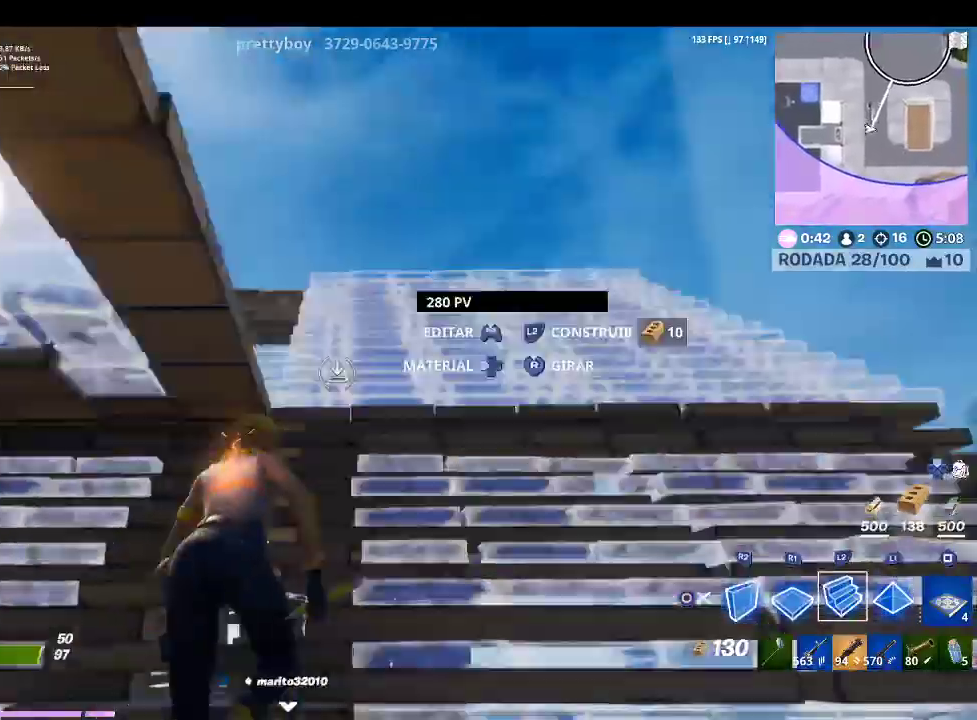
{"buttons": ["L1"], "left_stick": "up-right", "right_stick": "center", "events": [[100, "TRIANGLE", "down"], [233, "L2", "up"], [233, "R1", "down"], [233, "TRIANGLE", "up"], [333, "right_stick", "down-left"], [400, "L1", "down"], [400, "R1", "up"], [433, "left_stick", "up-right"], [500, "right_stick", "center"]]}
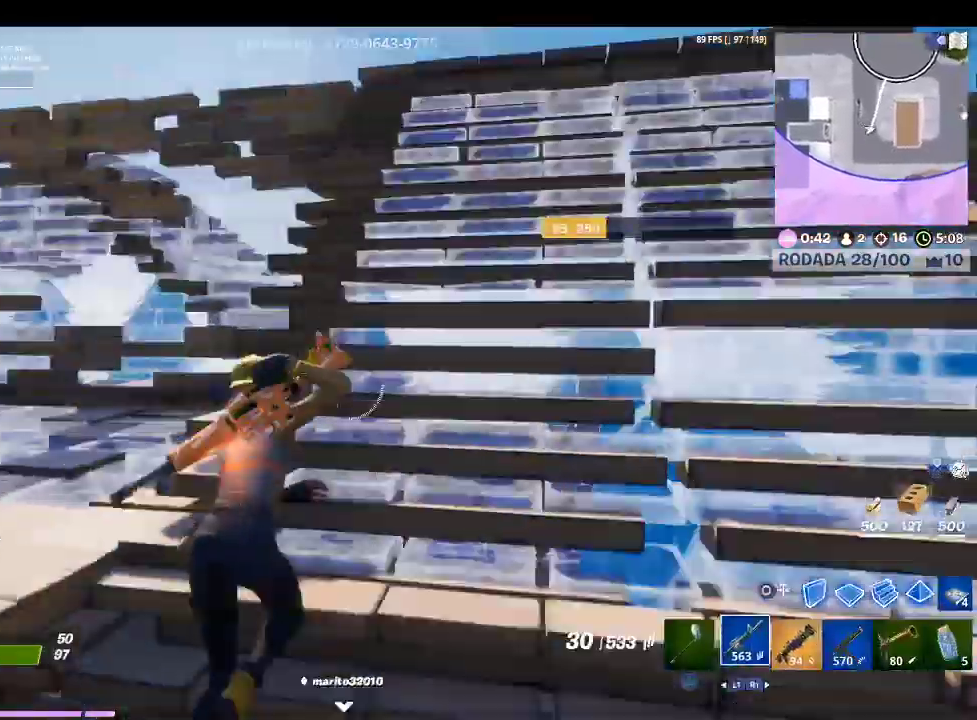
{"buttons": [], "left_stick": "up-right", "right_stick": "down-left", "events": [[33, "L1", "up"], [467, "right_stick", "down-left"]]}
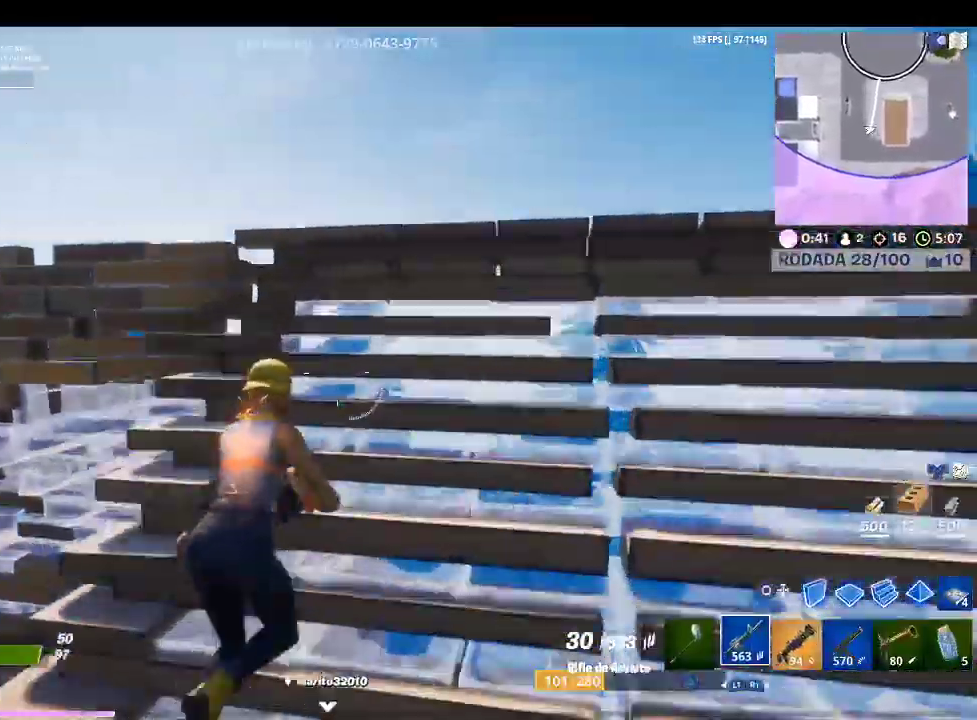
{"buttons": [], "left_stick": "right", "right_stick": "center", "events": [[167, "R1", "down"], [167, "right_stick", "center"], [300, "R1", "up"], [400, "left_stick", "right"]]}
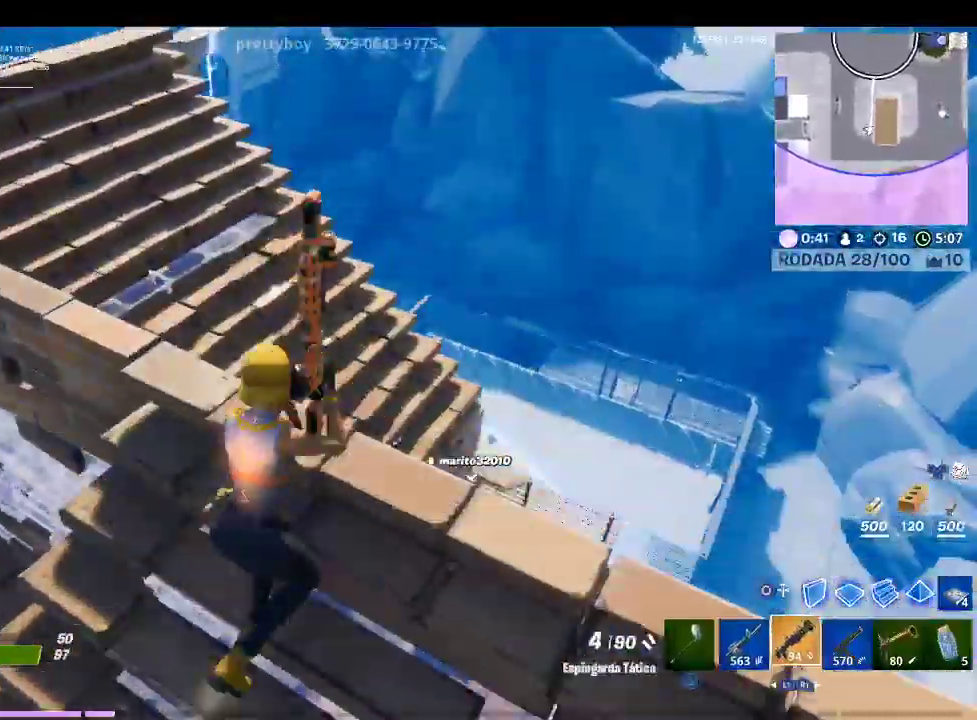
{"buttons": [], "left_stick": "up-right", "right_stick": "down", "events": [[167, "left_stick", "center"], [200, "SQUARE", "down"], [300, "SQUARE", "up"], [400, "left_stick", "up-right"], [467, "right_stick", "down"]]}
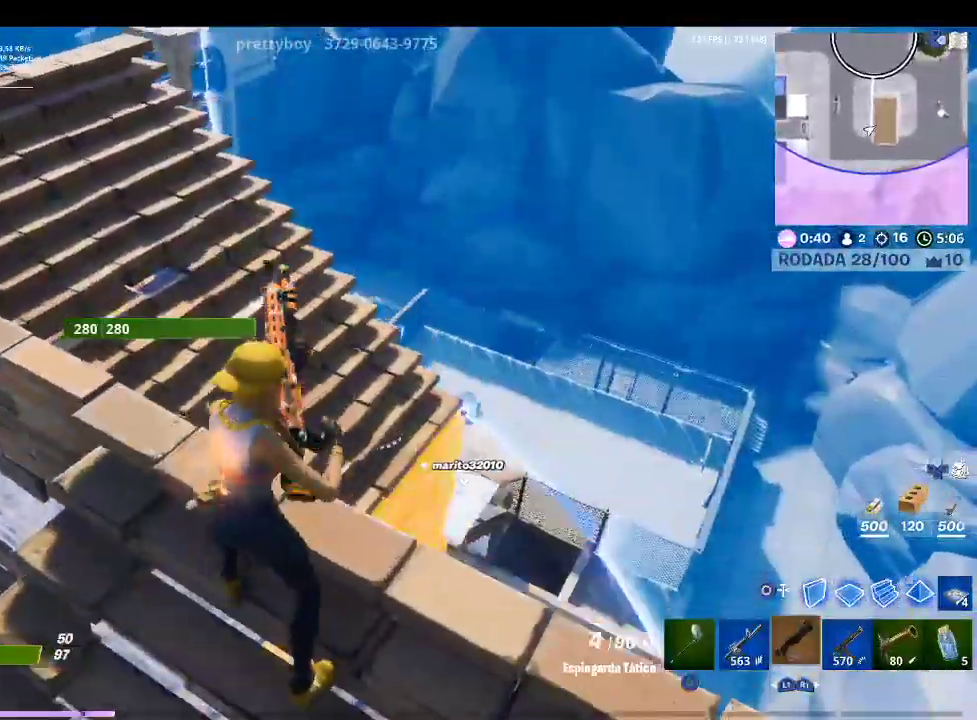
{"buttons": [], "left_stick": "up", "right_stick": "center", "events": [[67, "left_stick", "up"], [133, "right_stick", "center"]]}
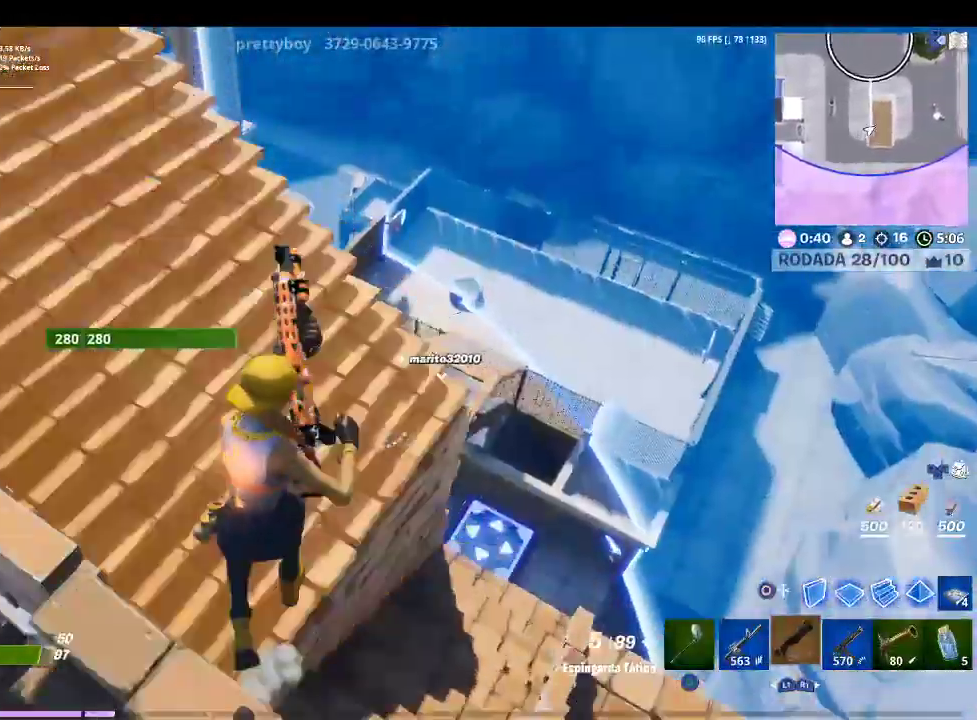
{"buttons": [], "left_stick": "up", "right_stick": "center", "events": []}
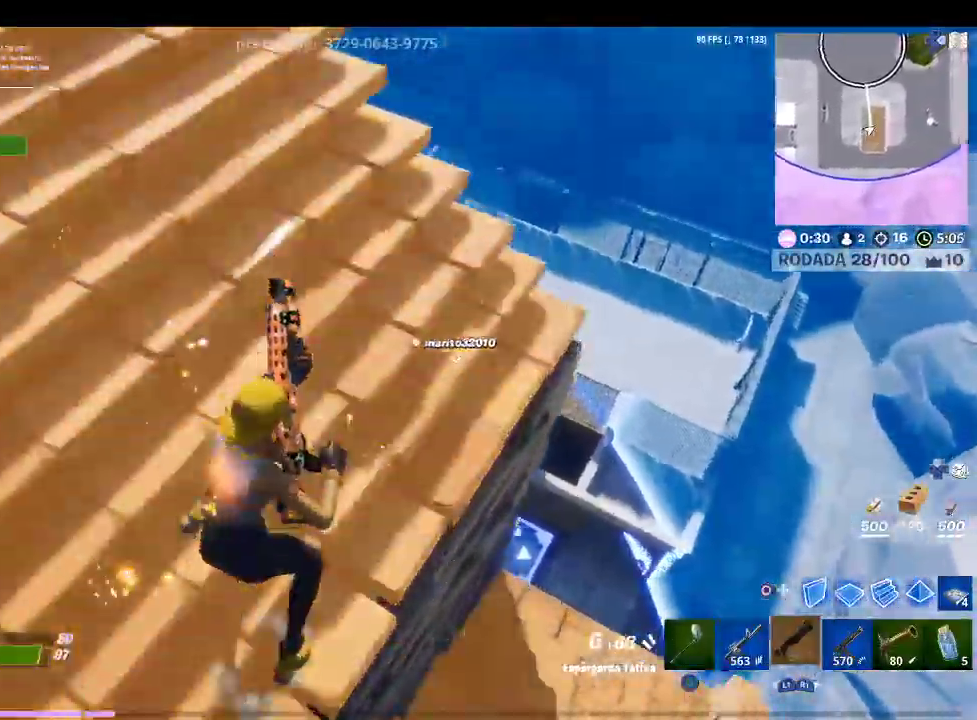
{"buttons": [], "left_stick": "up-right", "right_stick": "center", "events": [[100, "right_stick", "down-right"], [267, "left_stick", "up-right"], [300, "right_stick", "center"]]}
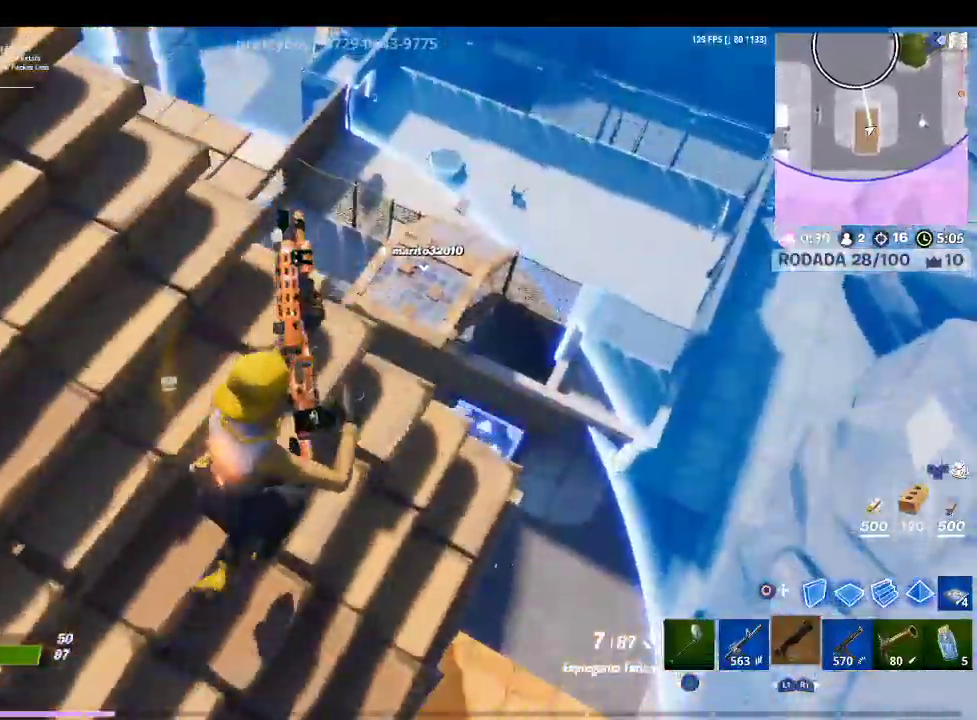
{"buttons": [], "left_stick": "center", "right_stick": "center", "events": [[33, "left_stick", "center"], [400, "L1", "down"], [467, "L1", "up"]]}
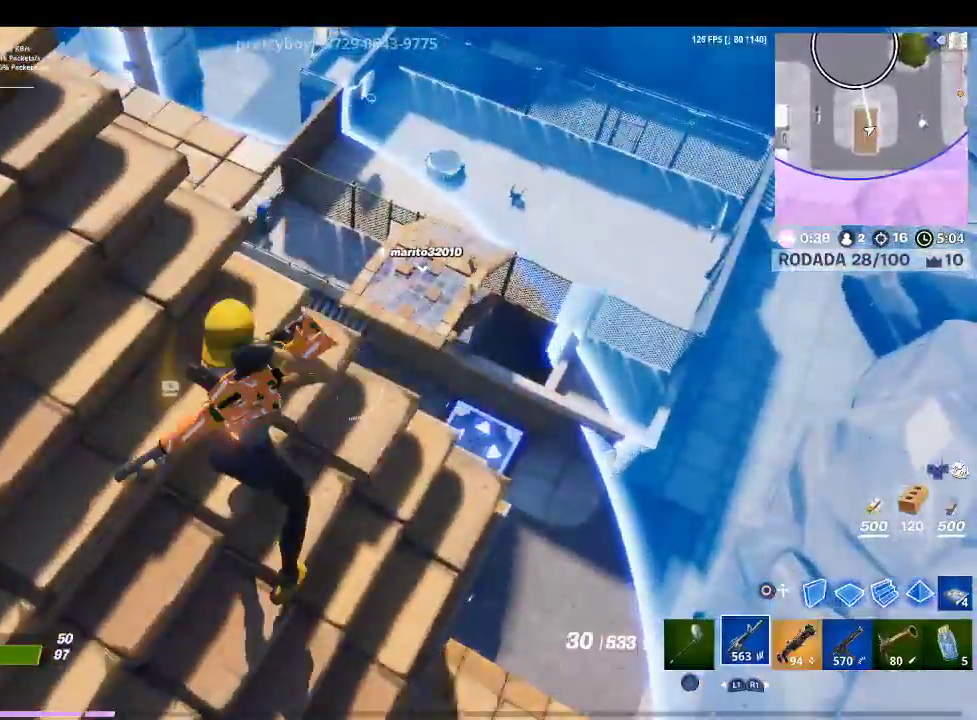
{"buttons": ["L2"], "left_stick": "up", "right_stick": "center", "events": [[233, "left_stick", "up-right"], [233, "right_stick", "up-right"], [367, "right_stick", "center"], [433, "L2", "down"], [500, "left_stick", "up"]]}
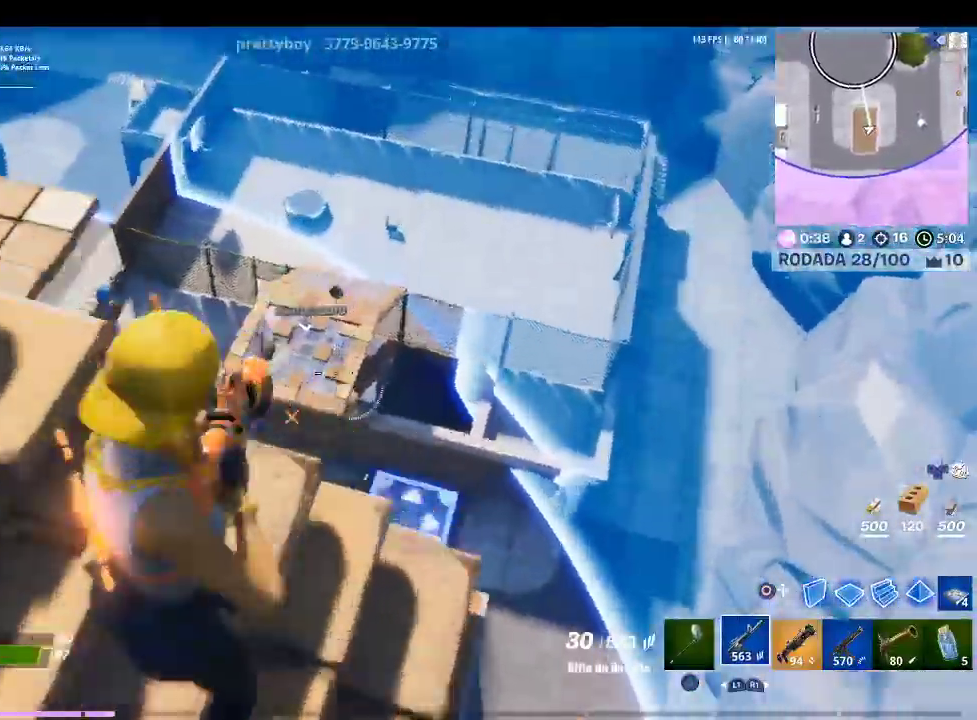
{"buttons": ["L2", "R2"], "left_stick": "center", "right_stick": "right", "events": [[133, "left_stick", "up-left"], [167, "right_stick", "left"], [233, "R2", "down"], [267, "left_stick", "center"], [267, "right_stick", "center"], [500, "right_stick", "right"]]}
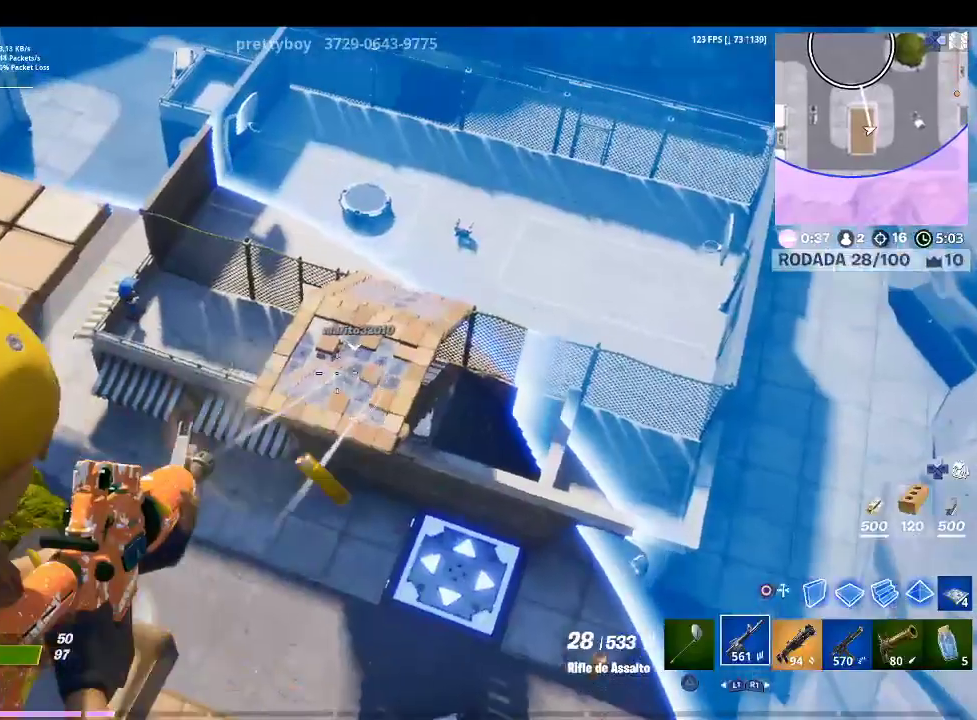
{"buttons": ["L2", "R2"], "left_stick": "center", "right_stick": "center", "events": [[67, "right_stick", "center"], [200, "right_stick", "right"], [400, "right_stick", "center"]]}
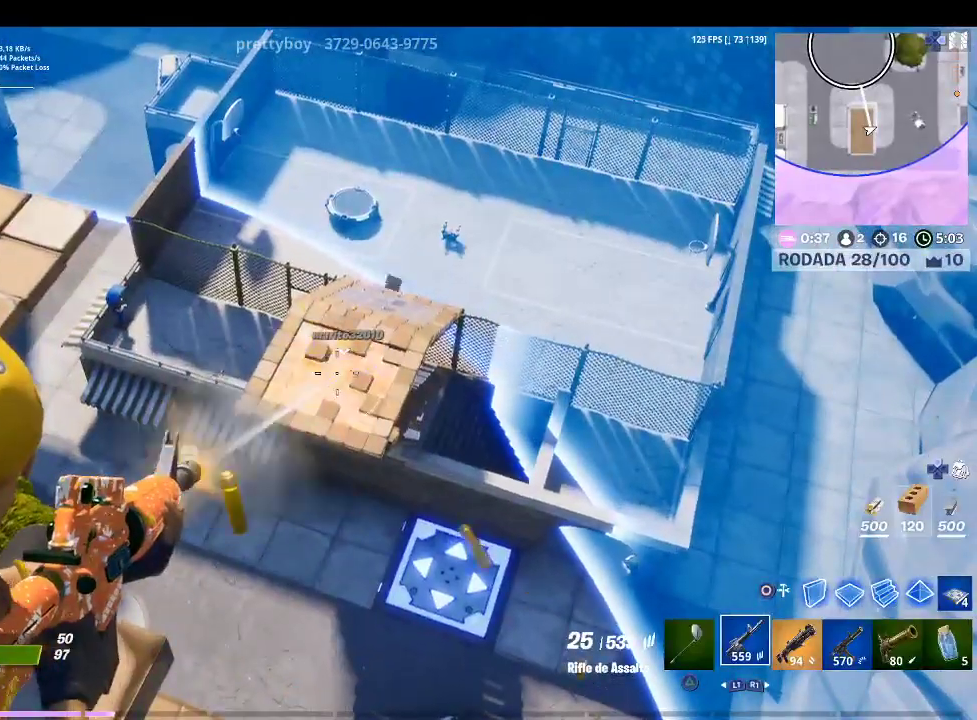
{"buttons": ["L2", "R2"], "left_stick": "center", "right_stick": "center", "events": [[33, "right_stick", "left"], [100, "right_stick", "center"], [233, "right_stick", "right"], [367, "right_stick", "center"]]}
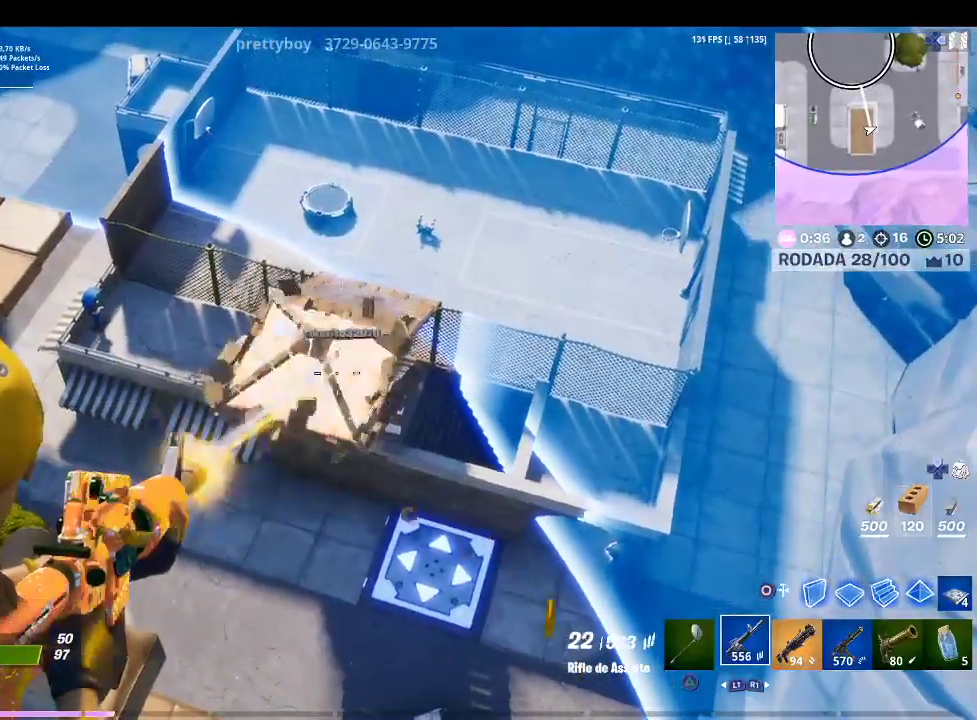
{"buttons": ["L2", "R2"], "left_stick": "left", "right_stick": "center", "events": [[33, "right_stick", "left"], [100, "right_stick", "center"], [467, "left_stick", "left"]]}
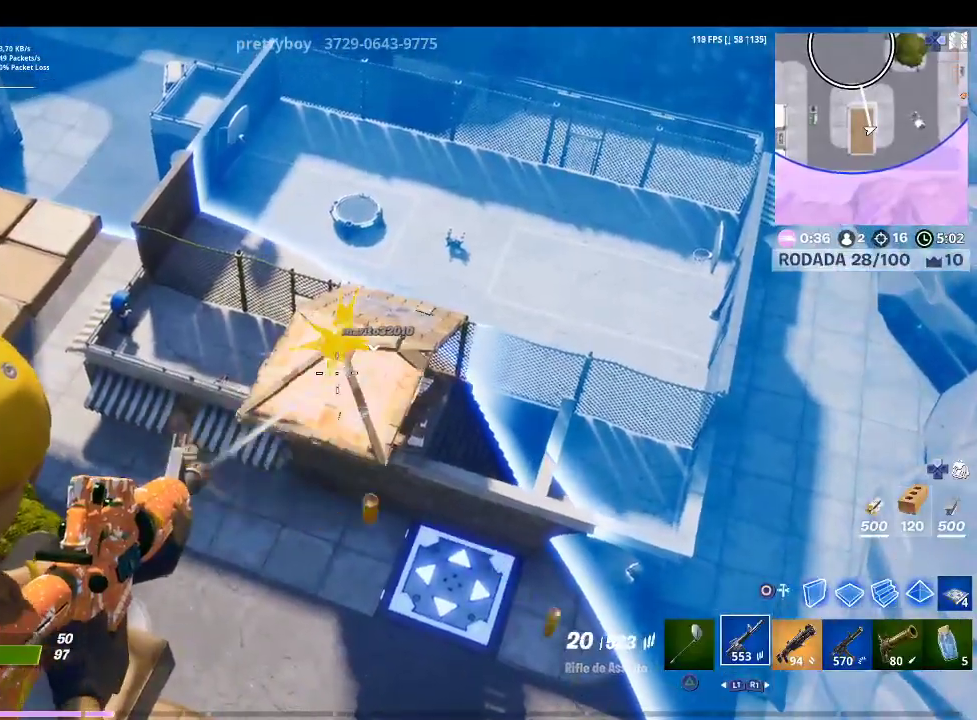
{"buttons": ["L2", "R2"], "left_stick": "right", "right_stick": "center", "events": [[267, "left_stick", "center"], [367, "left_stick", "right"]]}
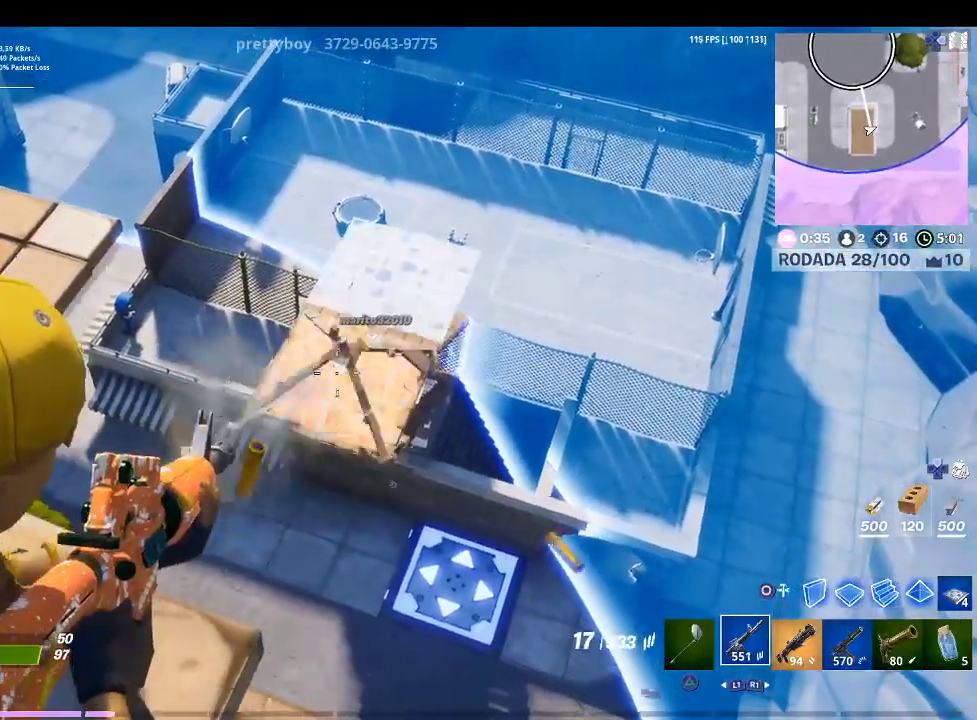
{"buttons": ["L2", "R2"], "left_stick": "center", "right_stick": "up-right", "events": [[133, "right_stick", "right"], [267, "left_stick", "center"], [267, "right_stick", "center"], [500, "right_stick", "up-right"]]}
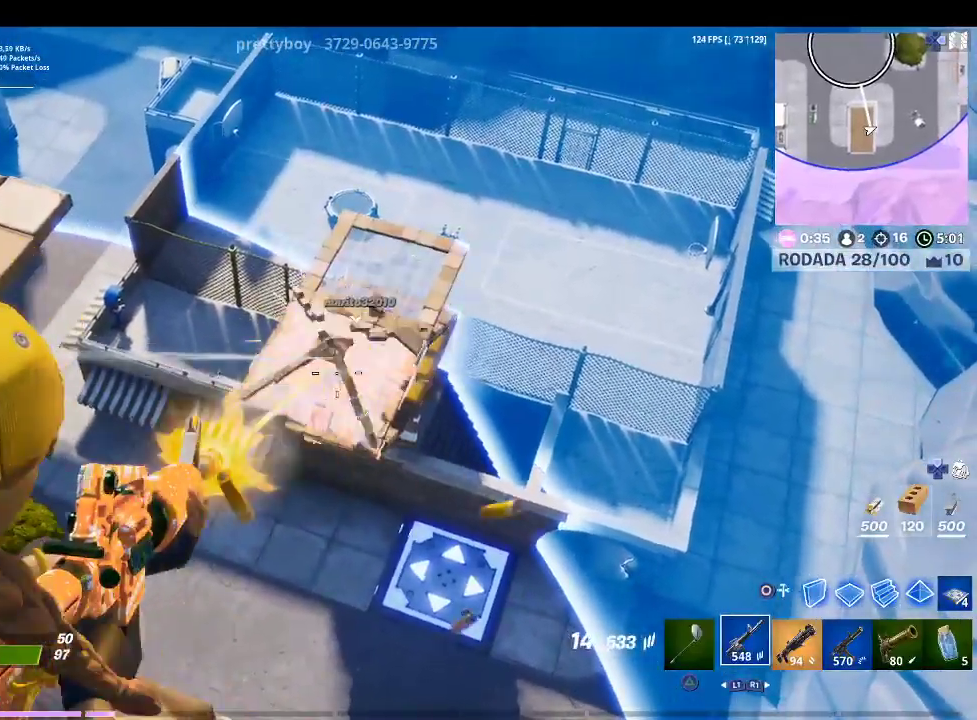
{"buttons": ["SQUARE"], "left_stick": "left", "right_stick": "center", "events": [[33, "left_stick", "right"], [200, "right_stick", "center"], [300, "left_stick", "center"], [400, "SQUARE", "down"], [400, "left_stick", "left"], [500, "L2", "up"], [500, "R2", "up"]]}
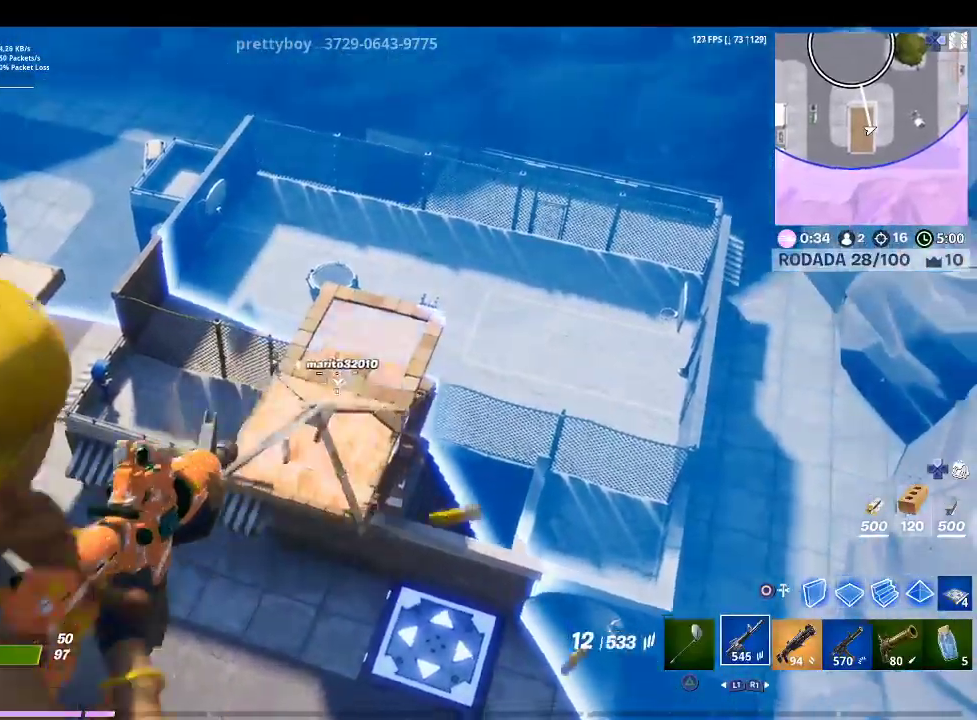
{"buttons": [], "left_stick": "up-left", "right_stick": "left", "events": [[33, "SQUARE", "up"], [433, "left_stick", "up-left"], [433, "right_stick", "left"]]}
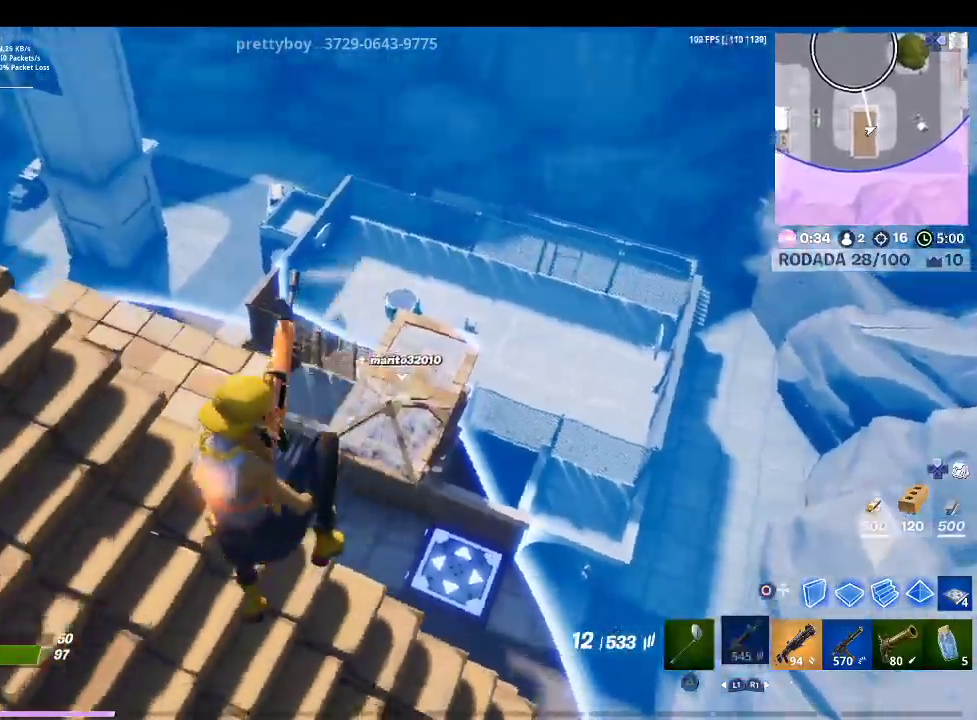
{"buttons": [], "left_stick": "up", "right_stick": "center", "events": [[67, "left_stick", "up"], [100, "right_stick", "center"]]}